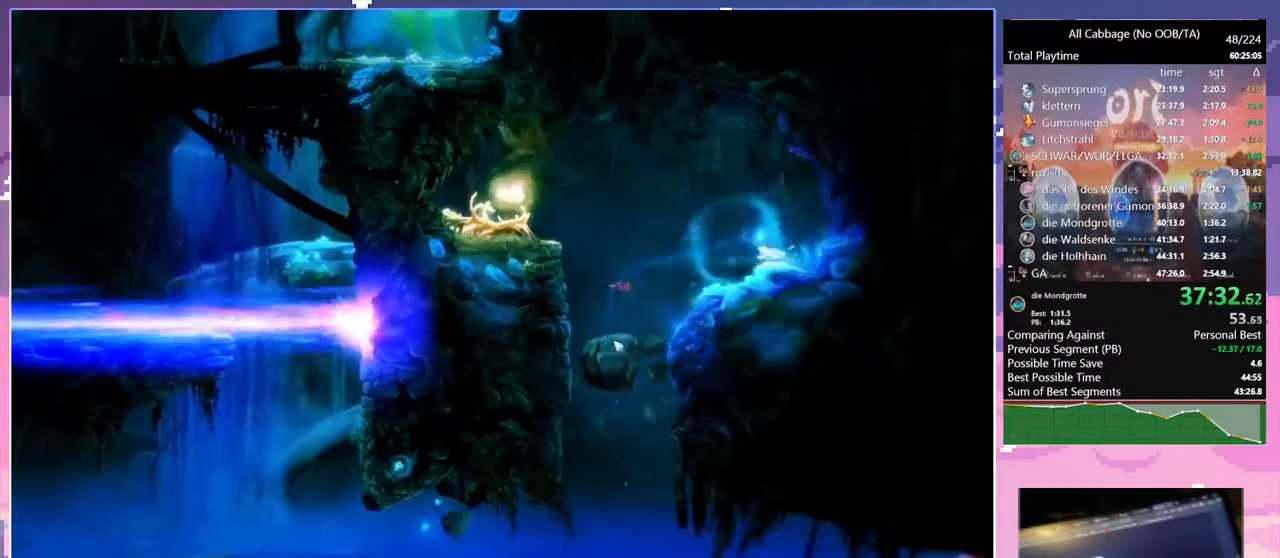
Gameplay with keyboard and mouse; each line is a JSON object with the keys and mouse buttons held at the frame after it. "events" lists presses ("down") and releases ("up") of "a", "bash", "bash2", "bz", "cdash", "cjugg", "cnfrm", "cnfrm2", "d", "dbash", "debug", "escape", "glide", "glimb", "grnde", "grnde2", "jump", "pause", "rjump", "s", "sa", "save", "space", "ui", "w", "mouse_left", "mouse_wheel" and "mouse_right" between this image and that frame as [ms after this image, input, new state], when the widget could be followed in between. "mouse_left", "mouse_wheel", "mouse_right" = the "left", "wheel", "right" buttons of the "mouse" list. No other keys are recorded. "wheel" means that the mouse wheel is clicked or scrolled. Mouse movement is not recorded. Key names are as the overlay labels them; some are game actions (e.g. jump) rather than physical keys.
{"keys": ["cdash"], "mouse": [], "events": [[434, "cdash", "down"], [467, "a", "up"]]}
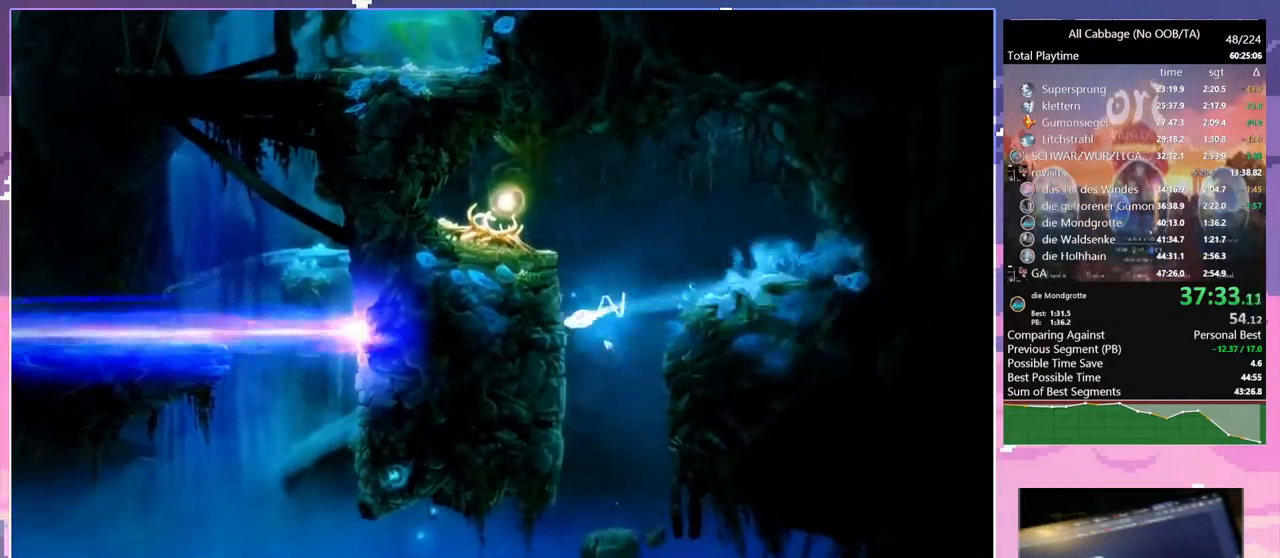
{"keys": ["s"], "mouse": [], "events": [[17, "cdash", "up"], [67, "s", "down"]]}
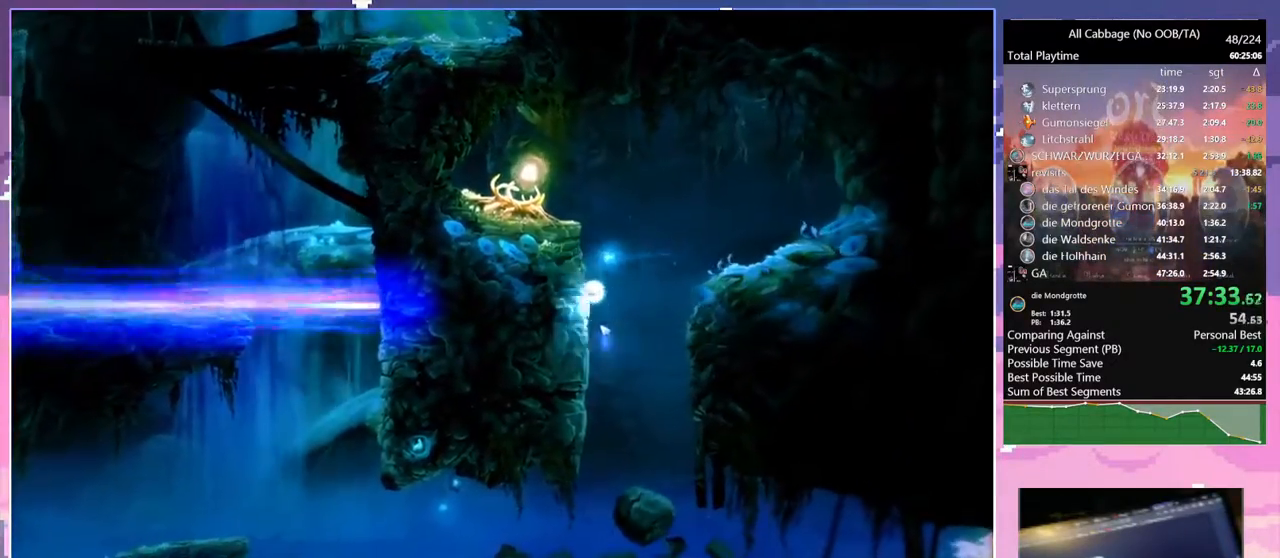
{"keys": ["a"], "mouse": ["left"], "events": [[367, "a", "down"], [367, "s", "up"], [417, "mouse_left", "down"]]}
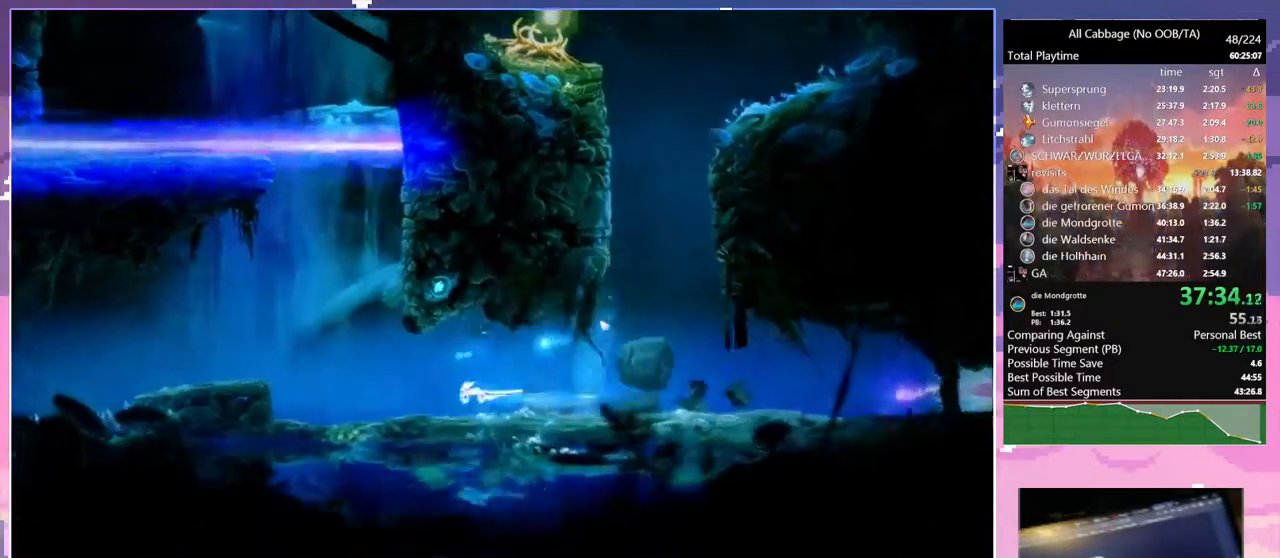
{"keys": [], "mouse": [], "events": [[17, "mouse_left", "up"], [67, "a", "up"], [100, "space", "down"], [150, "w", "down"], [334, "space", "up"], [384, "w", "up"]]}
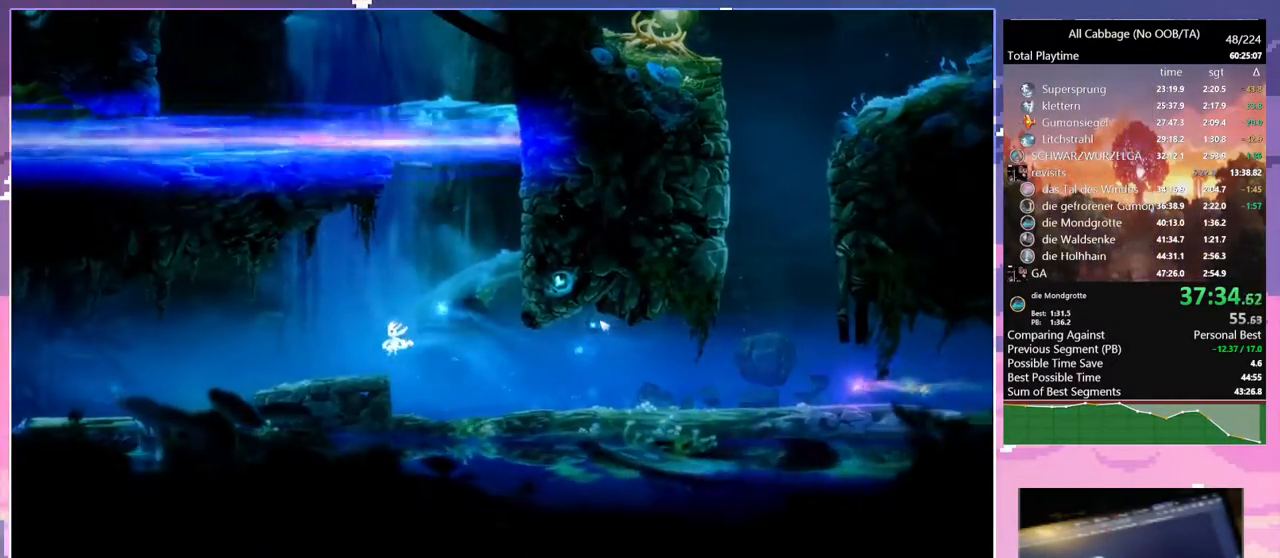
{"keys": ["space"], "mouse": [], "events": [[67, "a", "down"], [217, "mouse_left", "down"], [267, "a", "up"], [267, "space", "down"], [300, "mouse_left", "up"]]}
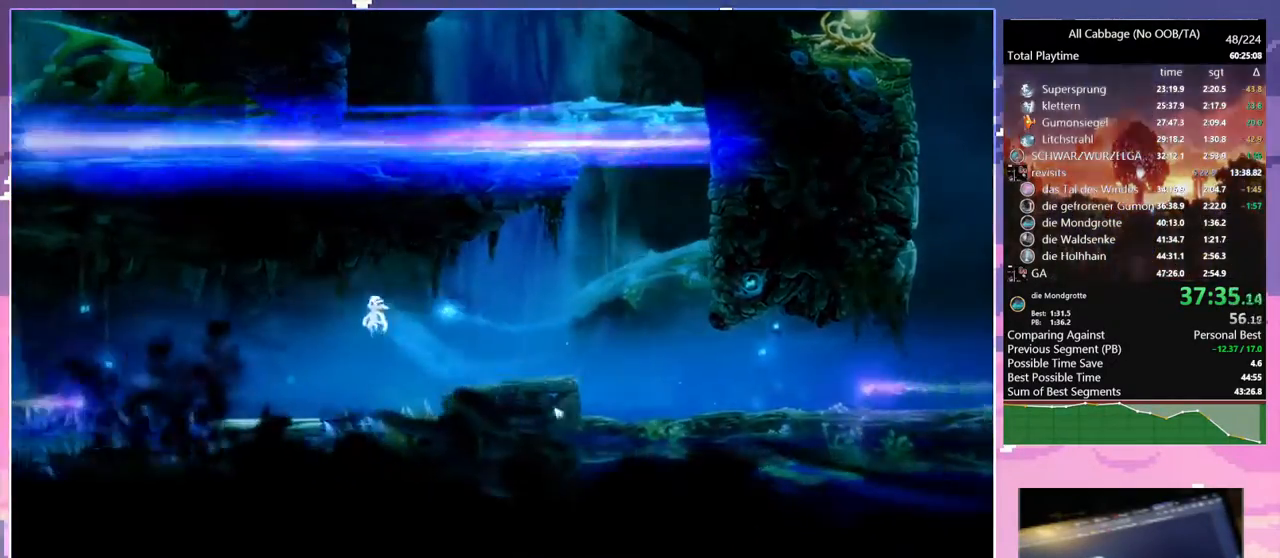
{"keys": ["cdash"], "mouse": [], "events": [[84, "cdash", "down"], [84, "space", "up"], [184, "cdash", "up"], [234, "s", "down"], [284, "space", "down"], [417, "cdash", "down"], [417, "s", "up"], [467, "space", "up"]]}
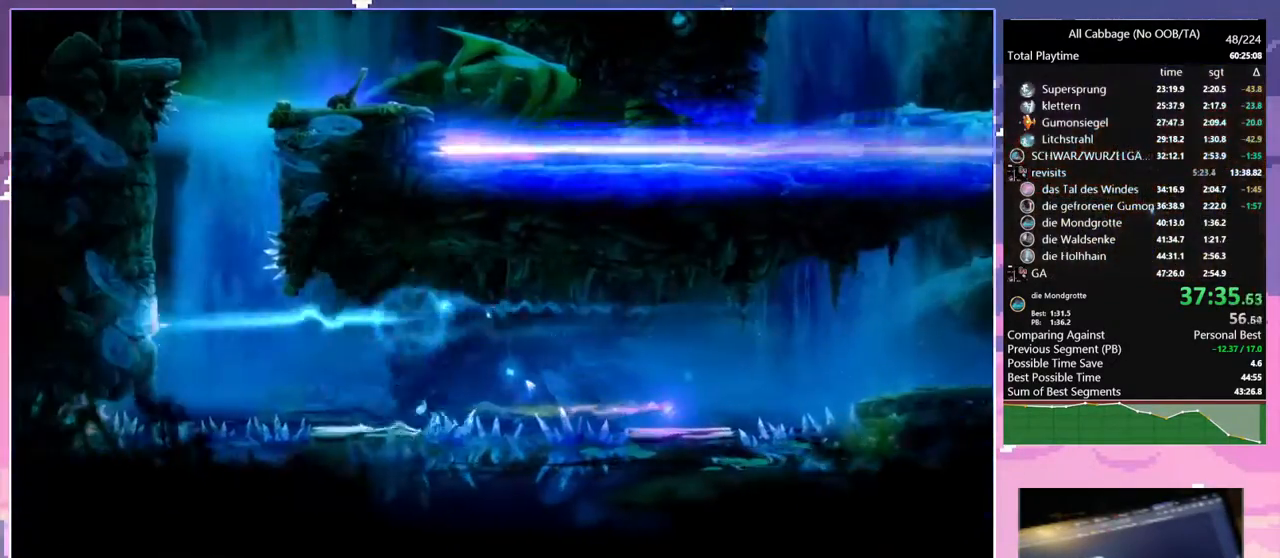
{"keys": ["a", "space"], "mouse": [], "events": [[17, "cdash", "up"], [17, "s", "down"], [100, "space", "down"], [150, "a", "down"], [150, "s", "up"], [334, "space", "up"], [384, "space", "down"]]}
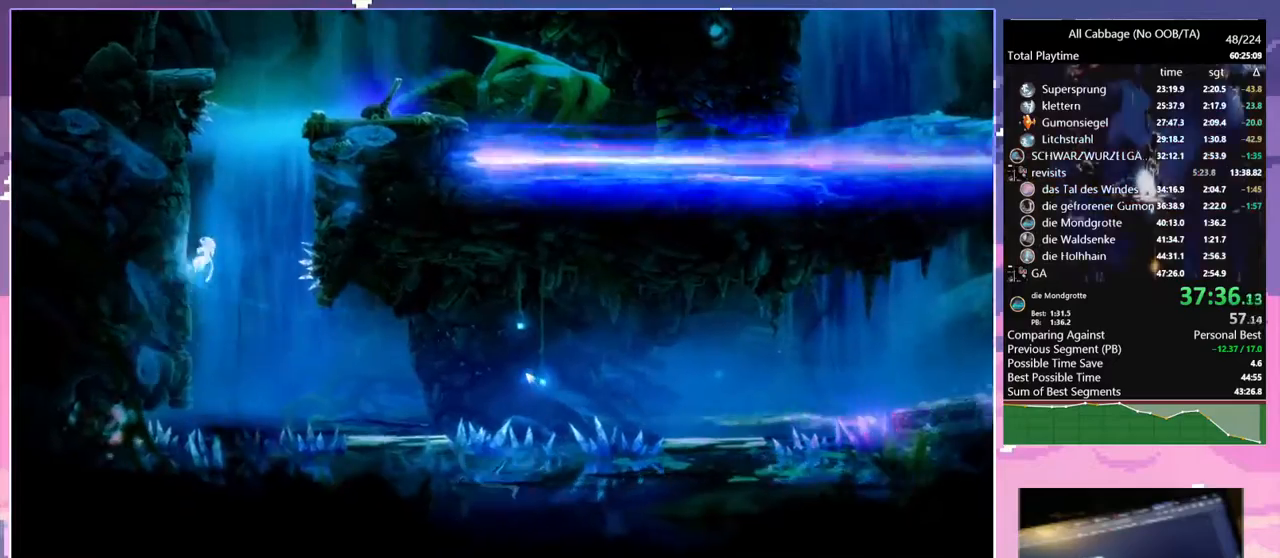
{"keys": ["d", "space"], "mouse": [], "events": [[267, "a", "up"], [267, "d", "down"], [267, "space", "up"], [350, "space", "down"]]}
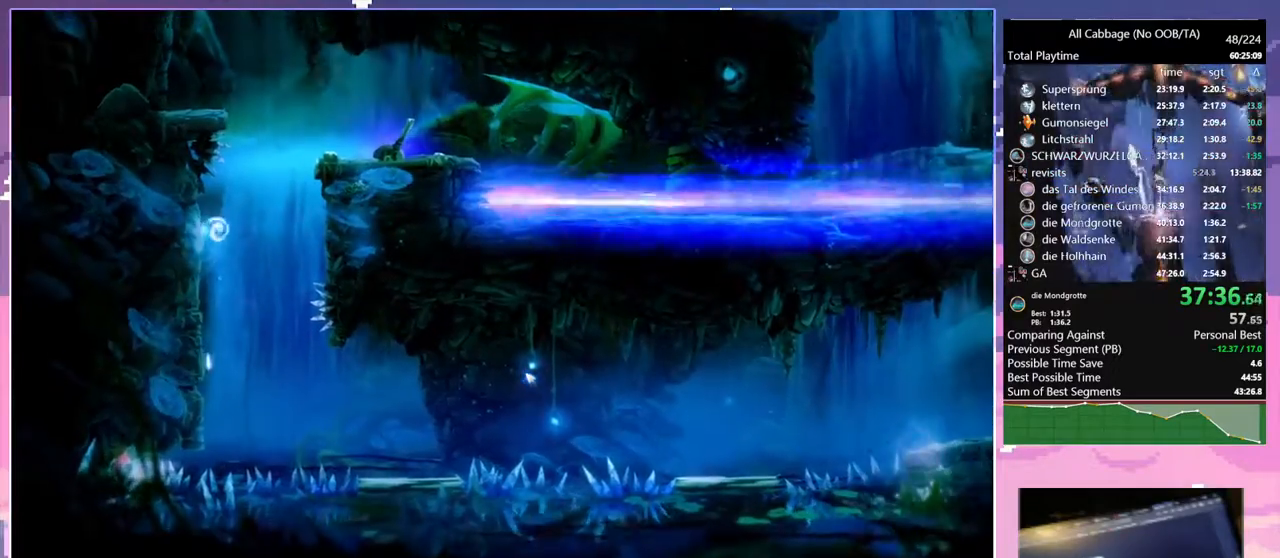
{"keys": [], "mouse": [], "events": [[34, "space", "up"], [84, "space", "down"], [450, "d", "up"], [450, "space", "up"]]}
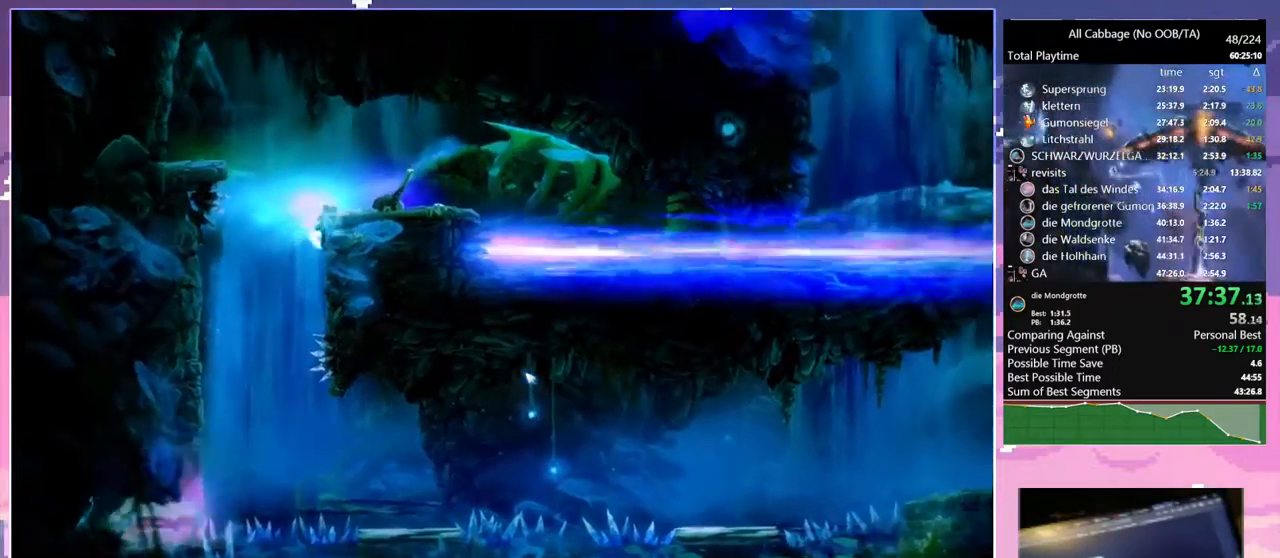
{"keys": ["d"], "mouse": [], "events": [[50, "d", "down"], [50, "space", "down"], [200, "space", "up"]]}
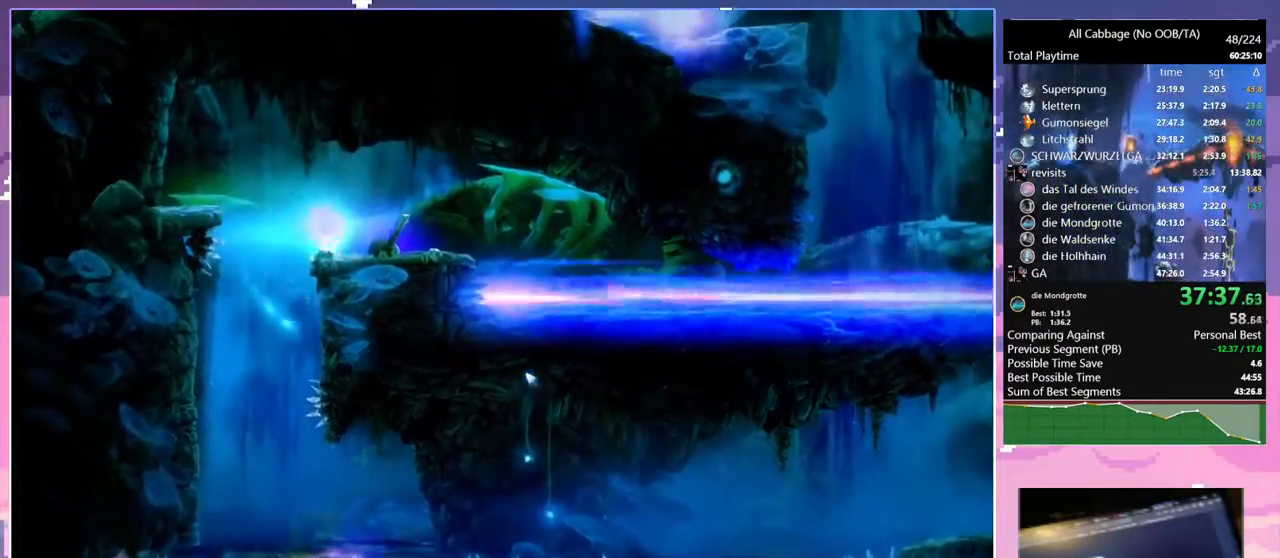
{"keys": [], "mouse": [], "events": [[167, "a", "down"], [167, "d", "up"], [167, "glimb", "down"], [250, "glimb", "up"], [300, "a", "up"]]}
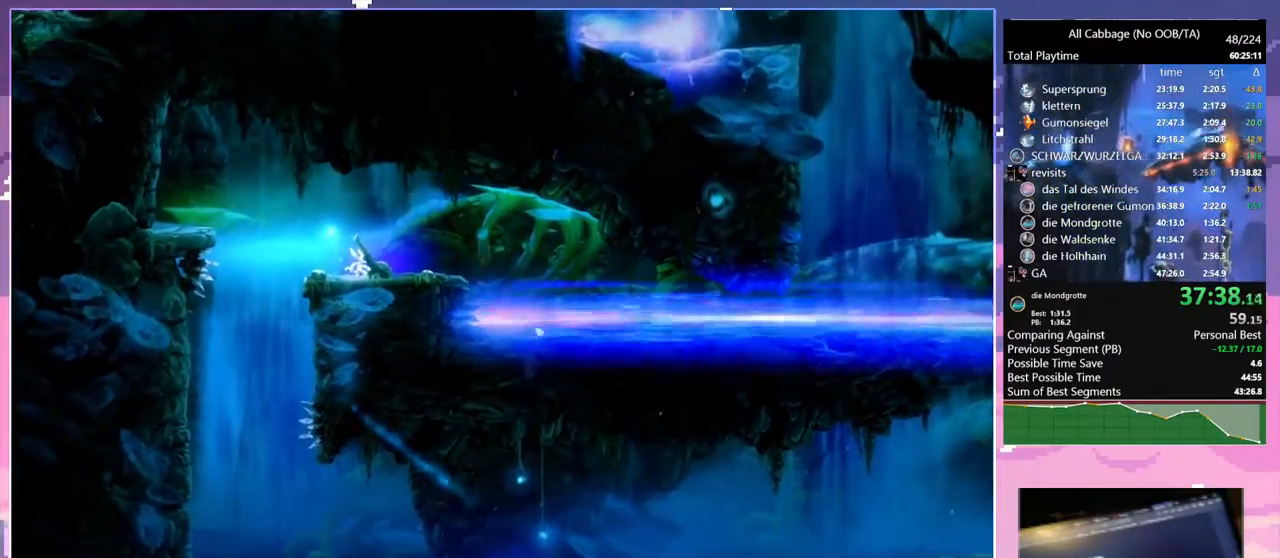
{"keys": ["d"], "mouse": ["left"], "events": [[184, "d", "down"], [500, "mouse_left", "down"]]}
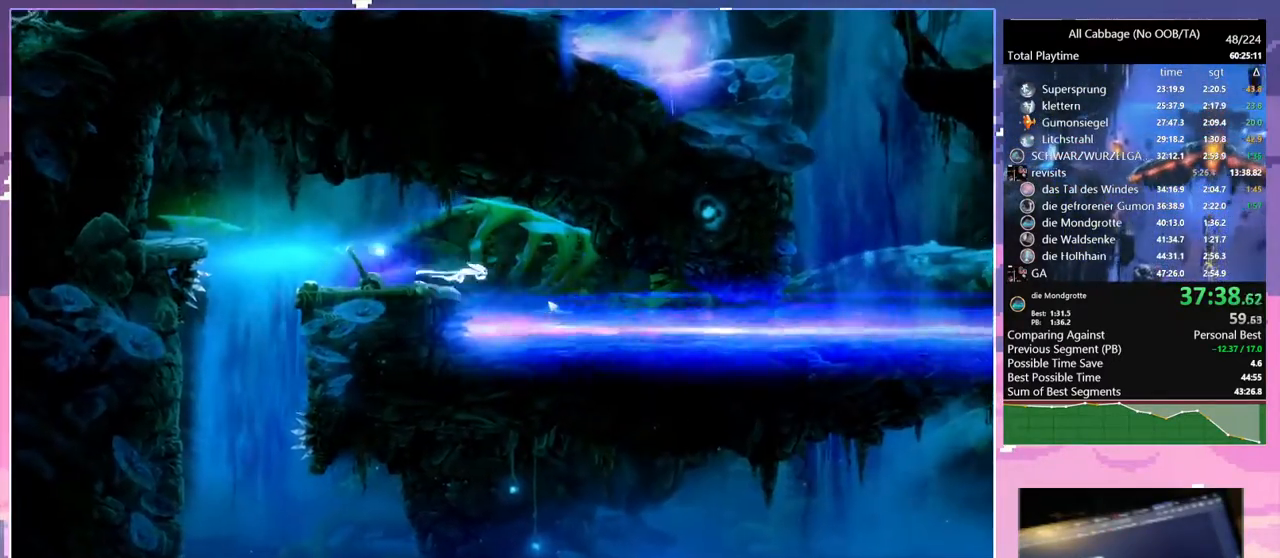
{"keys": ["d", "w"], "mouse": [], "events": [[100, "mouse_left", "up"], [150, "glimb", "down"], [234, "w", "down"], [284, "glimb", "up"]]}
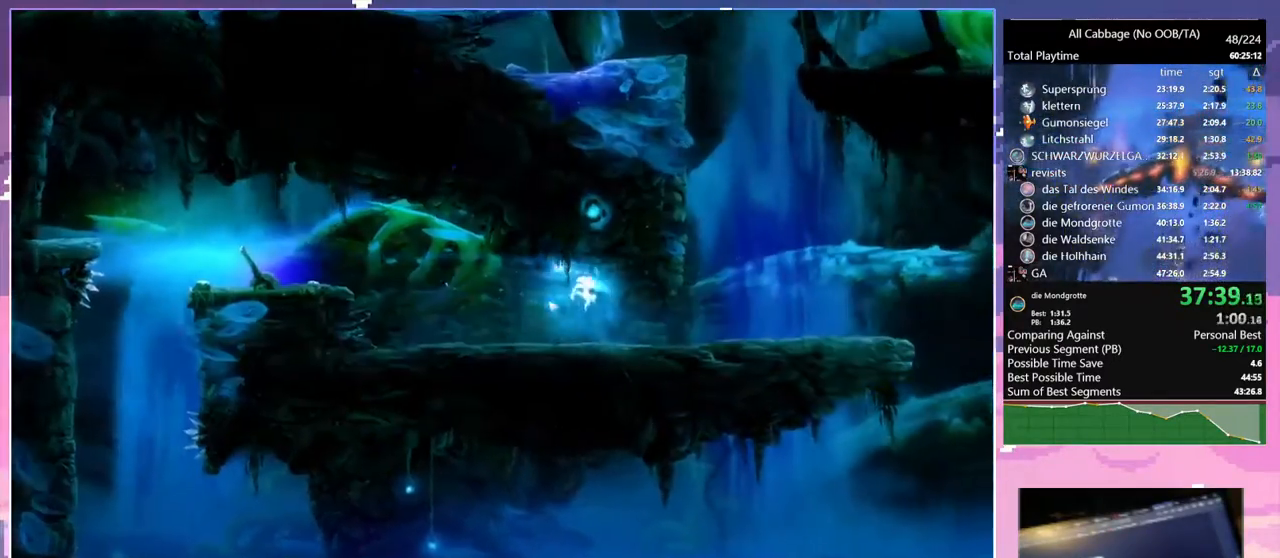
{"keys": ["a", "space", "w"], "mouse": [], "events": [[350, "space", "down"], [400, "a", "down"], [450, "d", "up"]]}
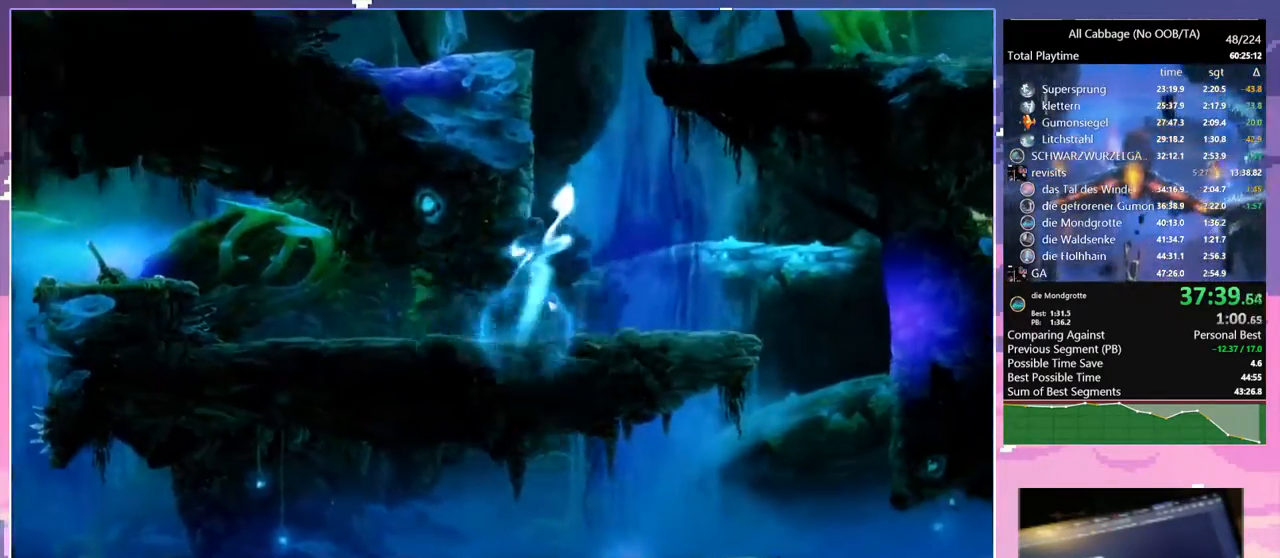
{"keys": ["a", "w"], "mouse": [], "events": [[134, "w", "up"], [234, "space", "up"], [267, "space", "down"], [317, "w", "down"], [467, "space", "up"]]}
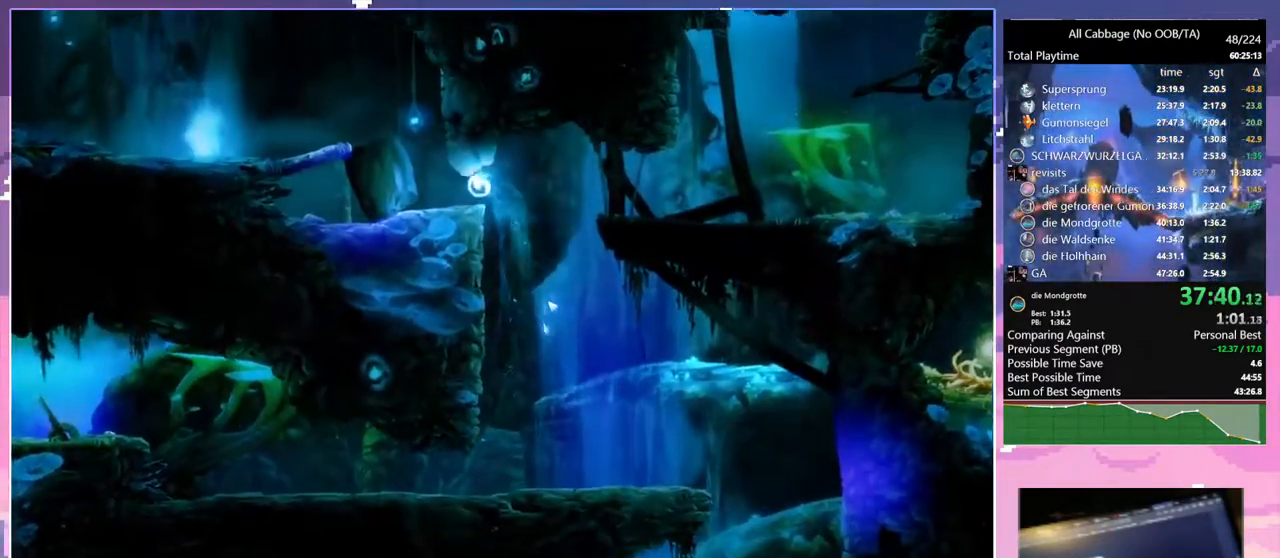
{"keys": ["a", "space"], "mouse": [], "events": [[334, "space", "down"], [434, "w", "up"]]}
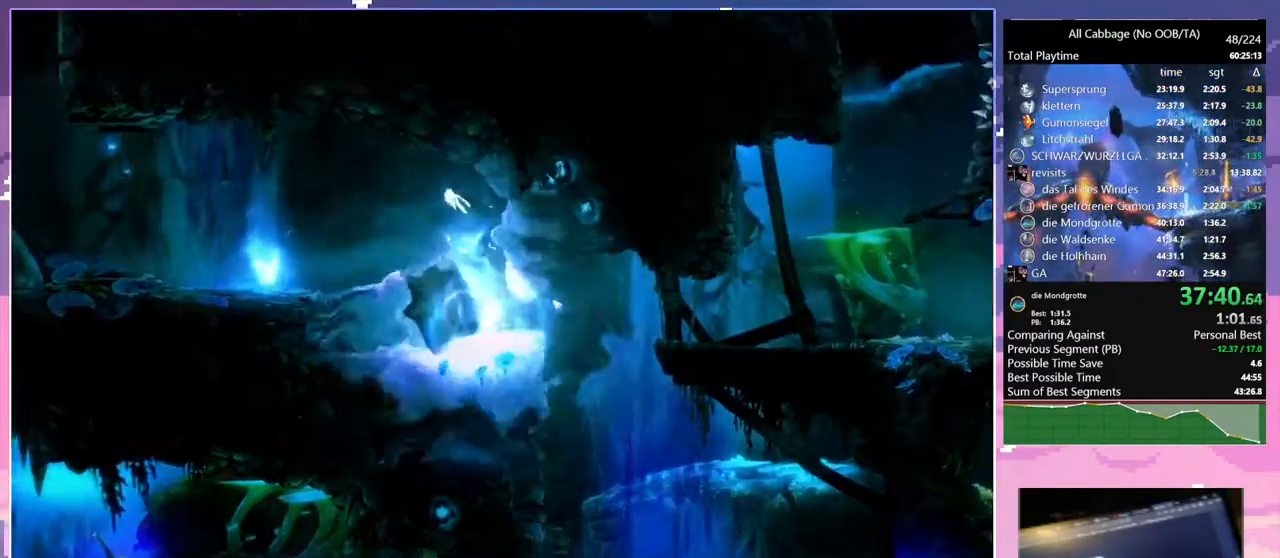
{"keys": ["a", "w"], "mouse": [], "events": [[67, "mouse_left", "down"], [67, "space", "up"], [117, "w", "down"], [167, "mouse_left", "up"]]}
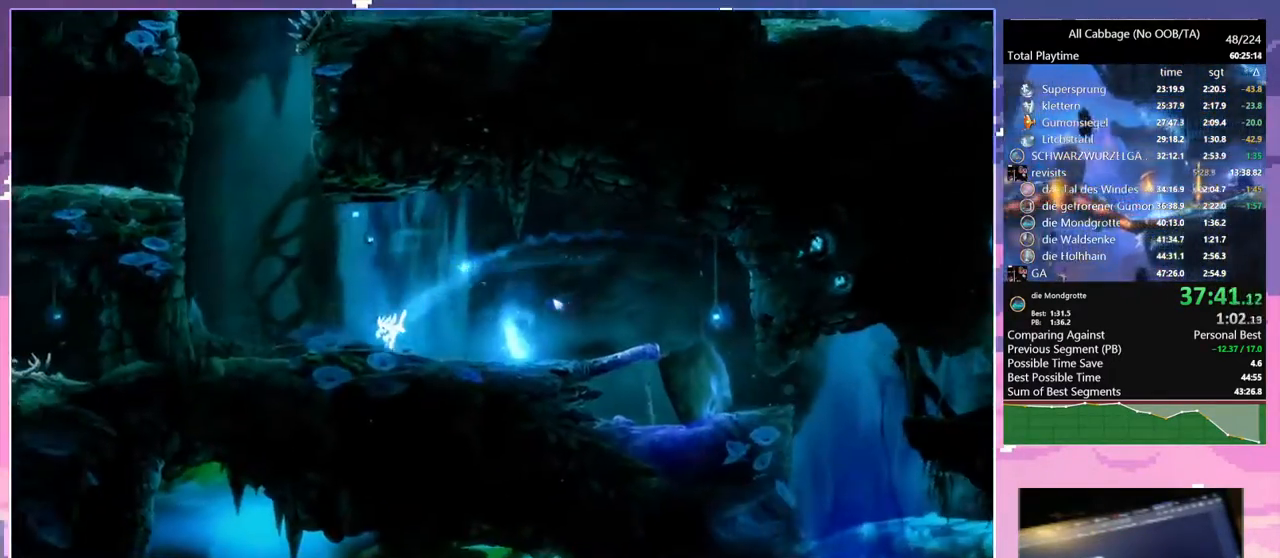
{"keys": ["space", "w"], "mouse": [], "events": [[184, "space", "down"], [367, "a", "up"]]}
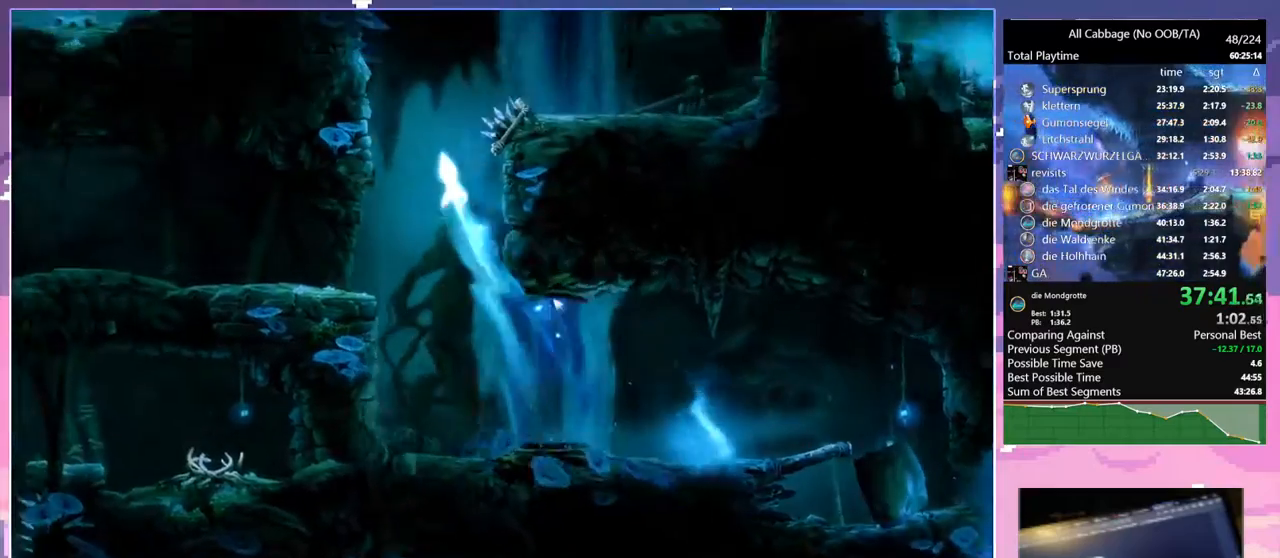
{"keys": ["space"], "mouse": [], "events": [[17, "a", "down"], [250, "space", "up"], [284, "space", "down"], [284, "w", "up"], [434, "a", "up"], [434, "space", "up"], [484, "space", "down"]]}
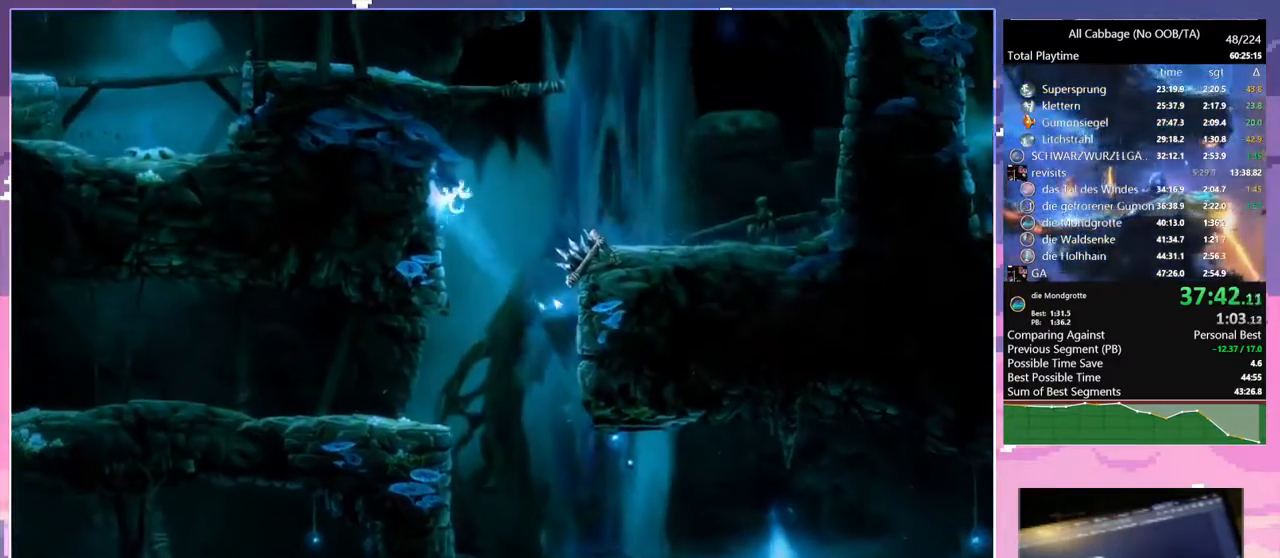
{"keys": [], "mouse": [], "events": [[34, "a", "down"], [217, "space", "up"], [267, "space", "down"], [450, "a", "up"], [450, "space", "up"]]}
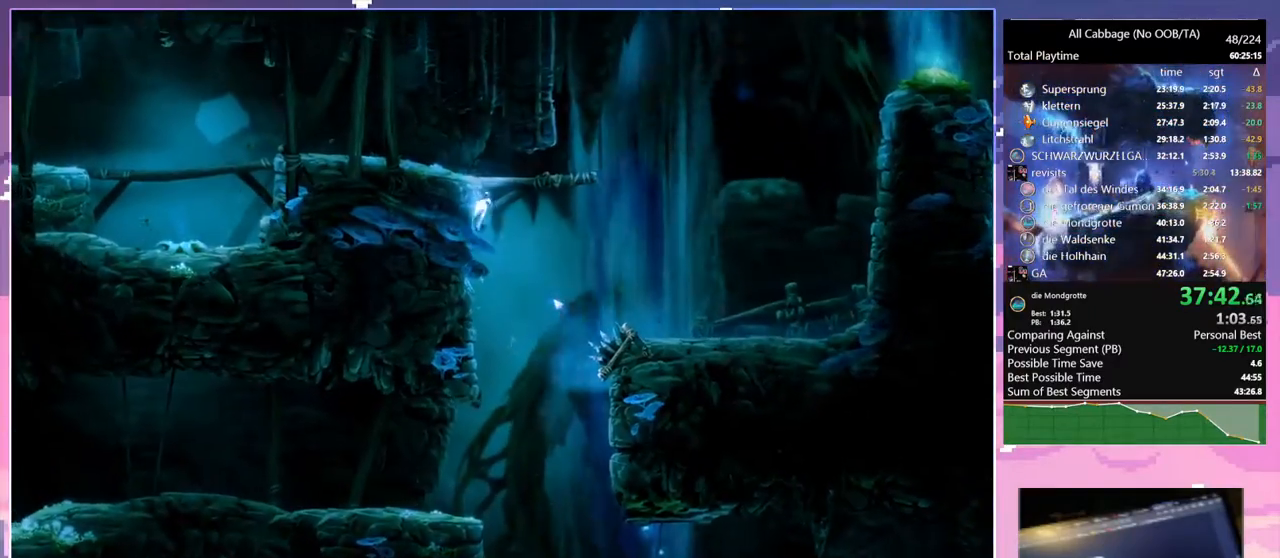
{"keys": ["glimb"], "mouse": [], "events": [[317, "glimb", "down"]]}
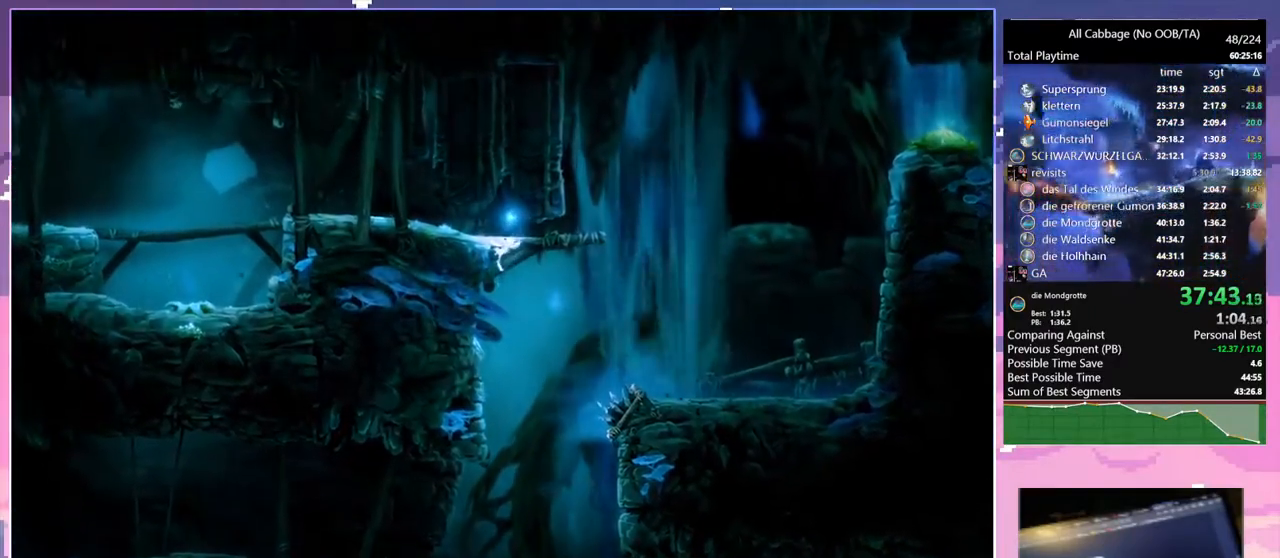
{"keys": ["glimb"], "mouse": [], "events": []}
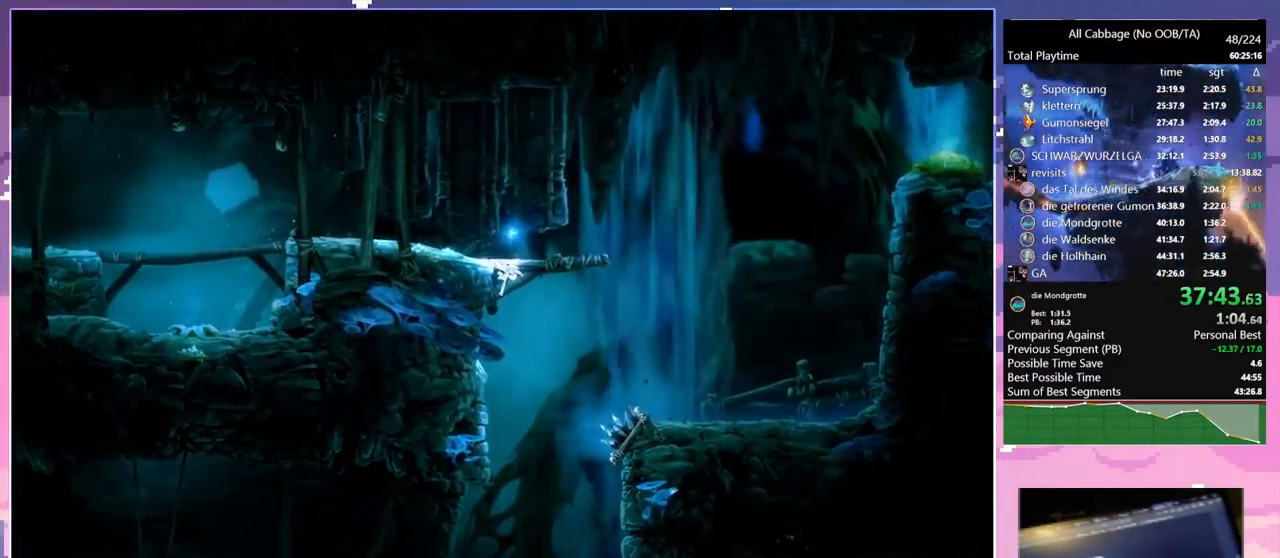
{"keys": ["glimb"], "mouse": [], "events": []}
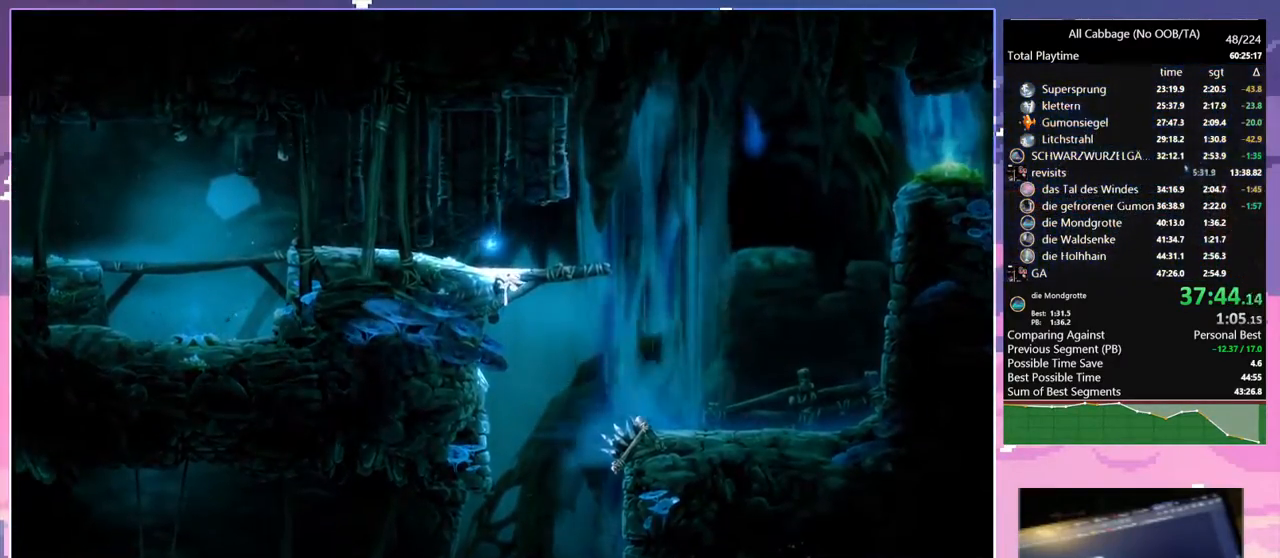
{"keys": ["glimb", "w"], "mouse": [], "events": [[317, "w", "down"]]}
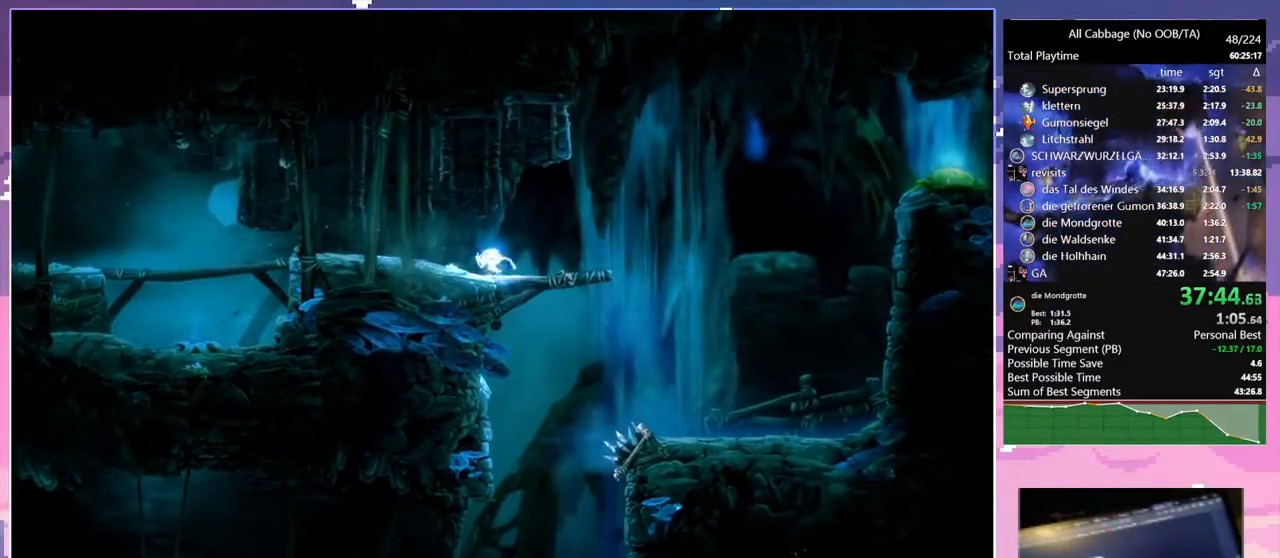
{"keys": [], "mouse": [], "events": [[17, "glimb", "up"], [17, "w", "up"], [150, "d", "down"], [250, "d", "up"]]}
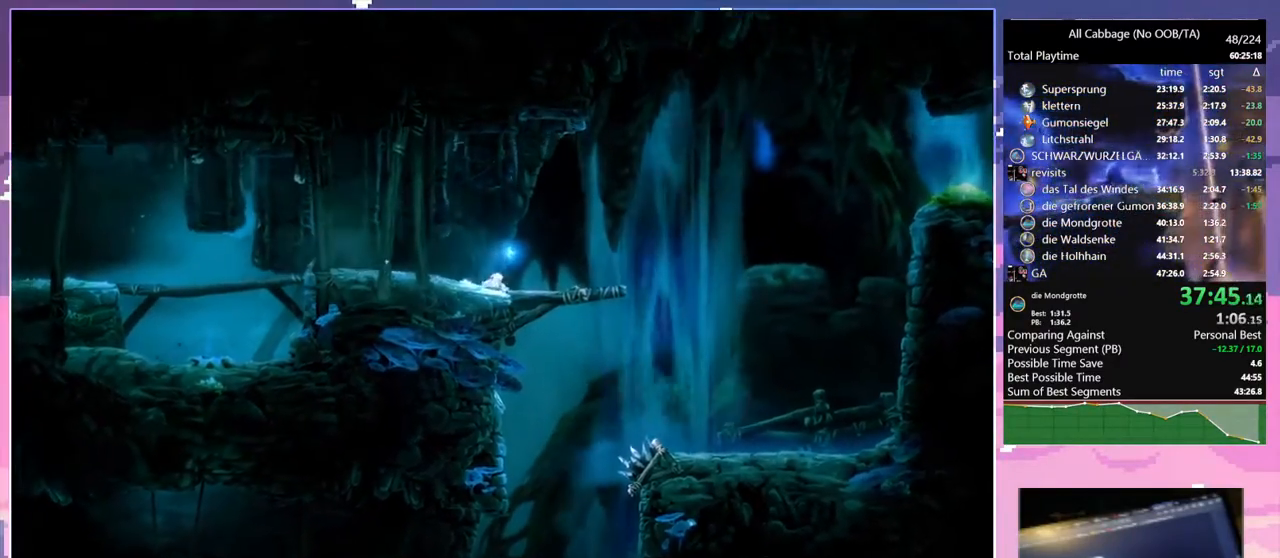
{"keys": [], "mouse": [], "events": []}
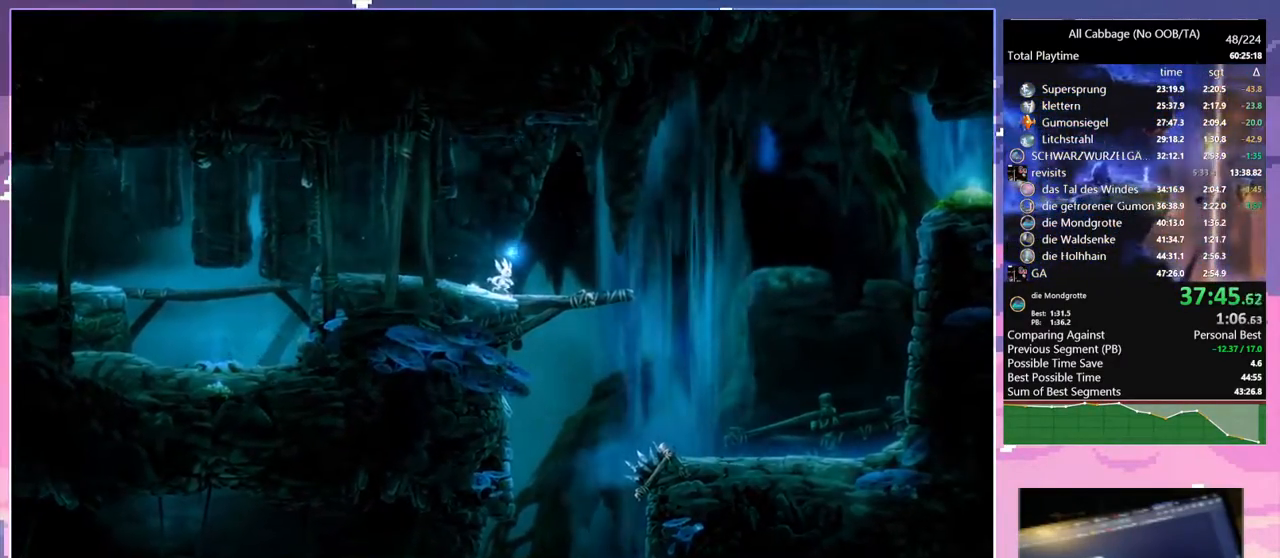
{"keys": ["a"], "mouse": [], "events": [[367, "a", "down"]]}